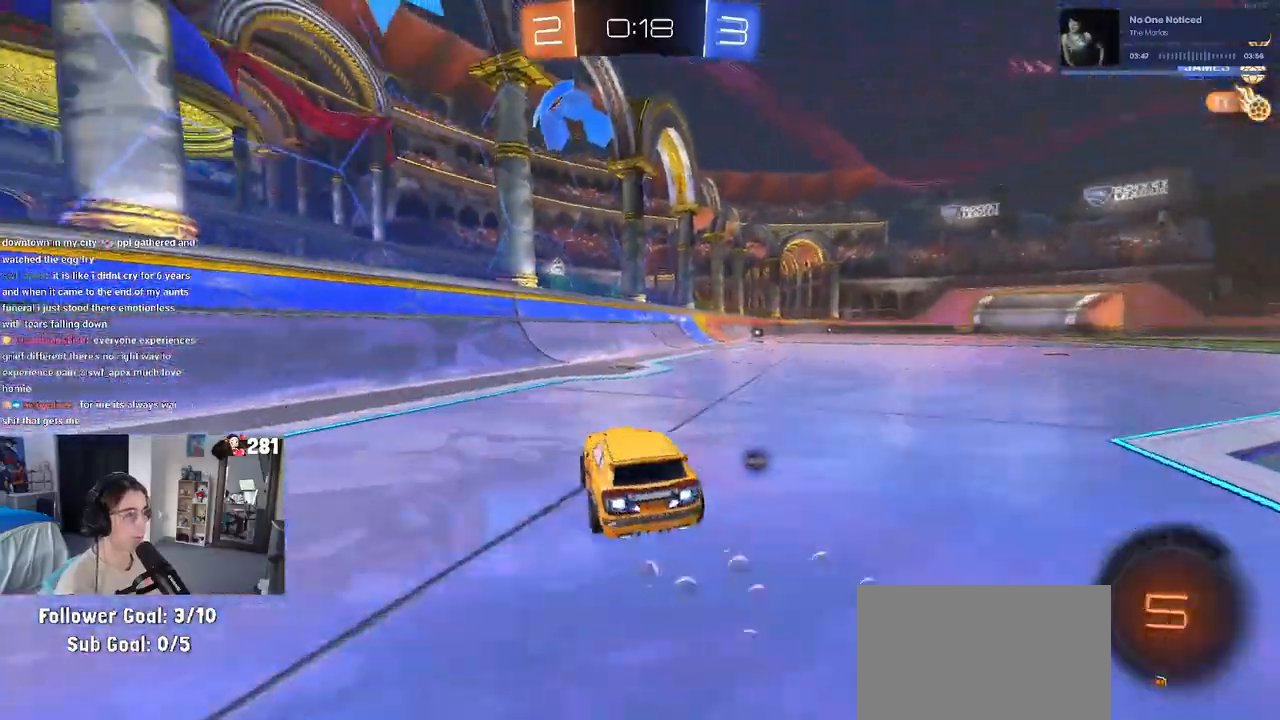
Gameplay with a controller (PlayStation layout); each line is a JSON object with the inputs held at the frame after it. "events" lists button and stick changes between this image and that frame as [ms after this image, input, new state], when the widget could be followed in between. Not read: L1 R1.
{"buttons": ["R2"], "left_stick": "center", "right_stick": "center", "events": [[50, "TRIANGLE", "down"], [167, "TRIANGLE", "up"], [217, "left_stick", "right"], [450, "left_stick", "center"]]}
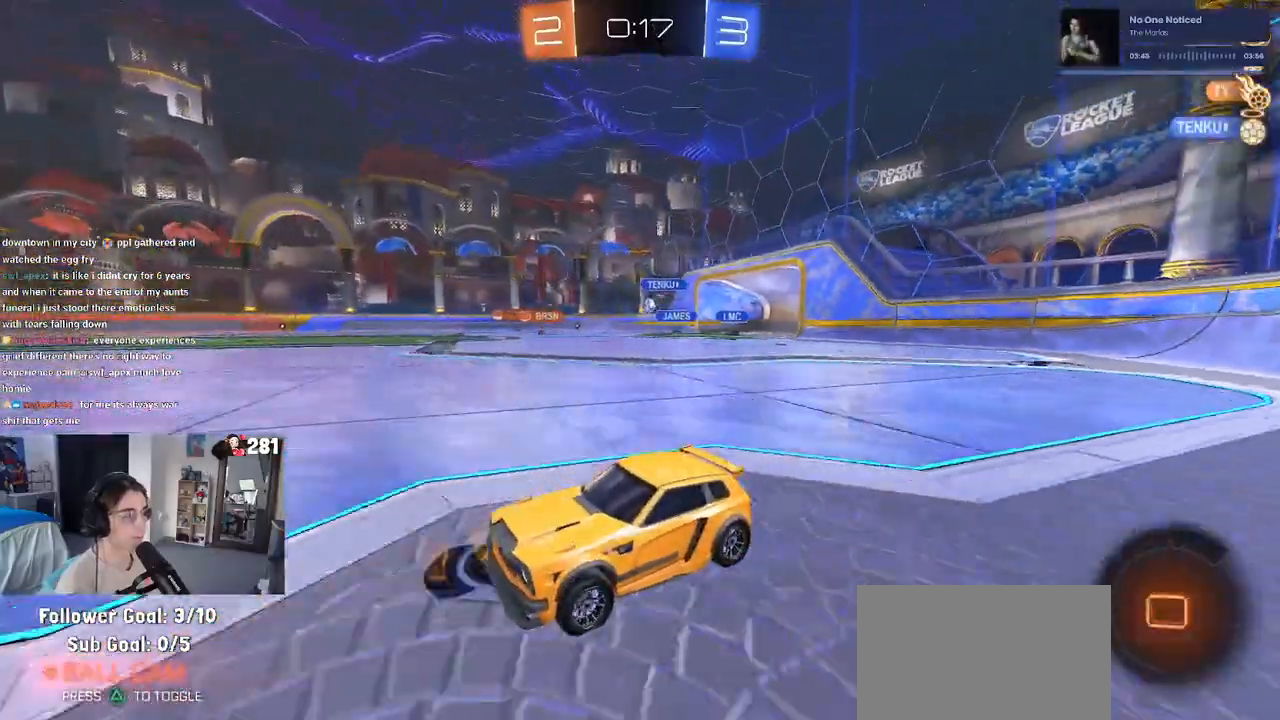
{"buttons": ["R2"], "left_stick": "right", "right_stick": "center", "events": [[167, "R2", "up"], [233, "R2", "down"], [417, "left_stick", "right"]]}
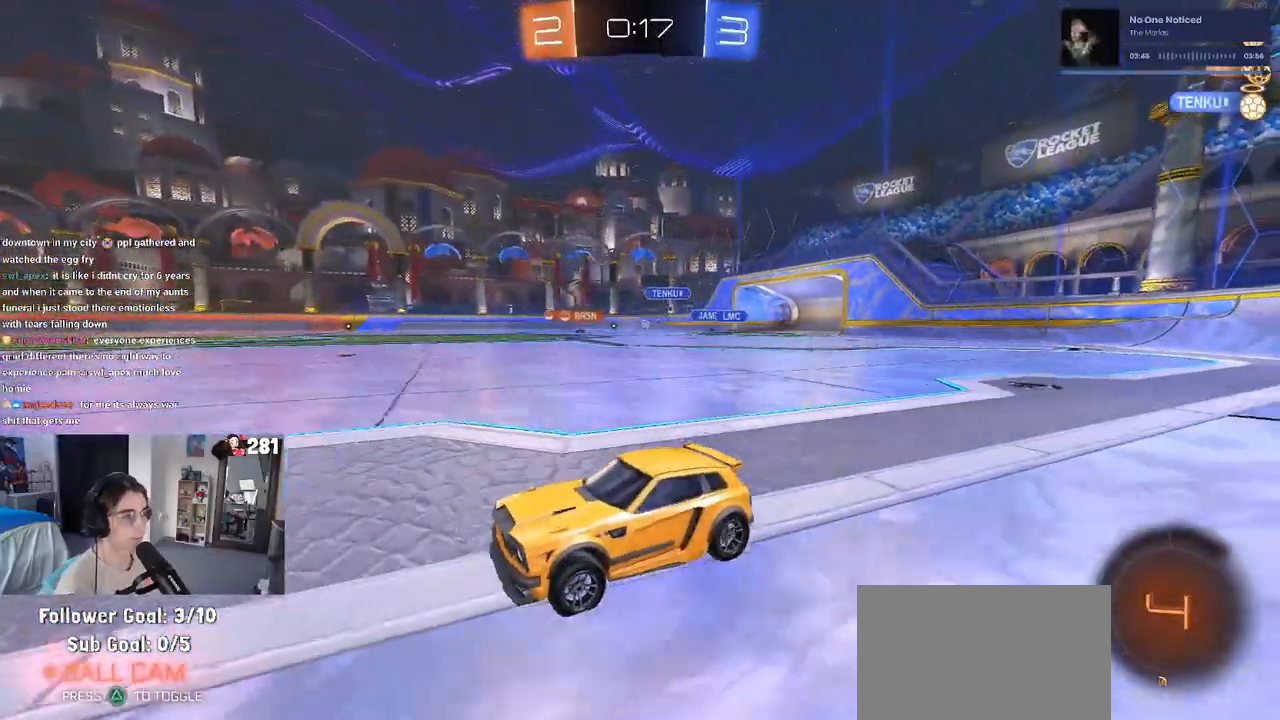
{"buttons": ["R2"], "left_stick": "right", "right_stick": "center", "events": [[83, "left_stick", "center"], [317, "SQUARE", "down"], [317, "left_stick", "right"], [417, "SQUARE", "up"]]}
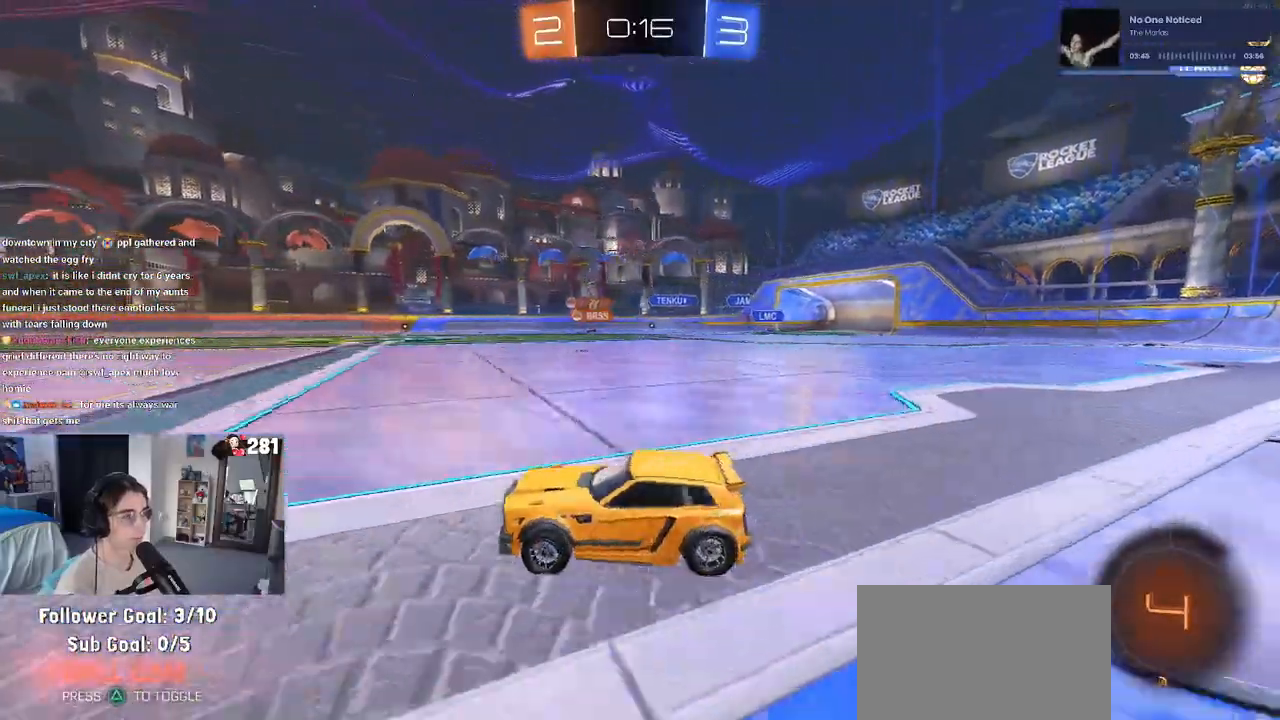
{"buttons": ["R2"], "left_stick": "center", "right_stick": "center", "events": [[50, "R2", "up"], [100, "R2", "down"], [433, "left_stick", "center"]]}
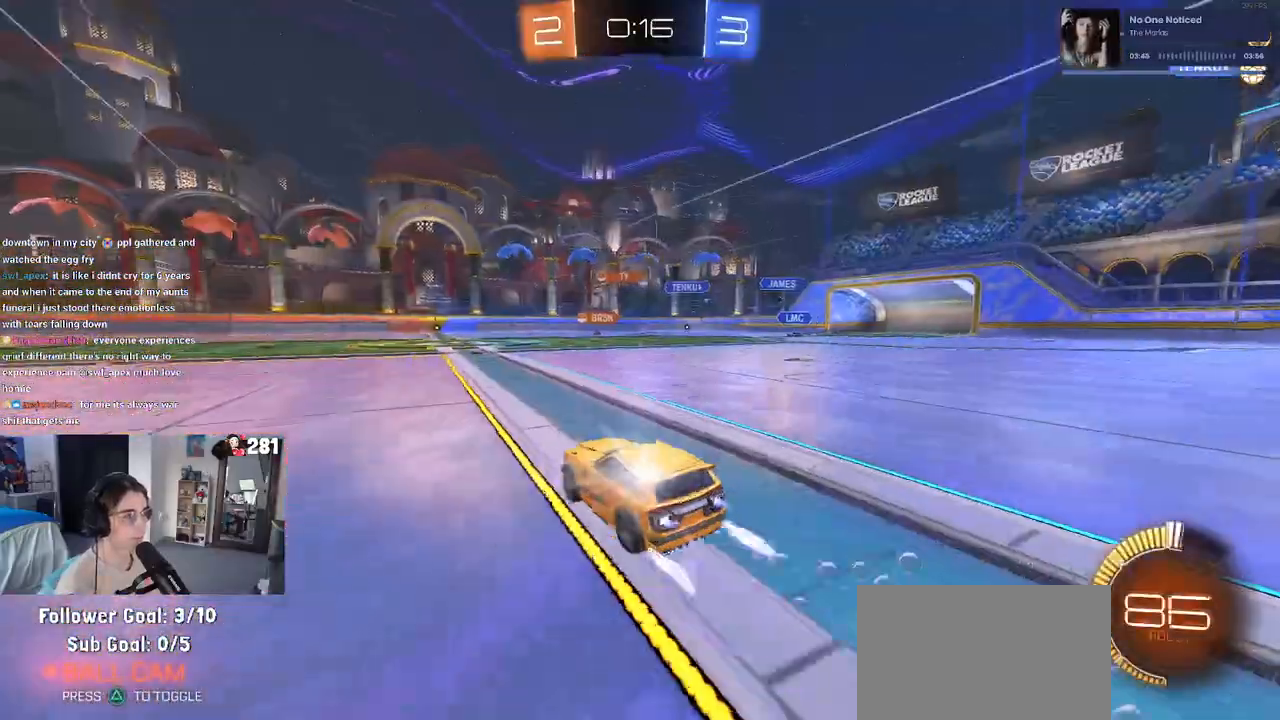
{"buttons": ["R2"], "left_stick": "right", "right_stick": "center", "events": [[300, "left_stick", "right"]]}
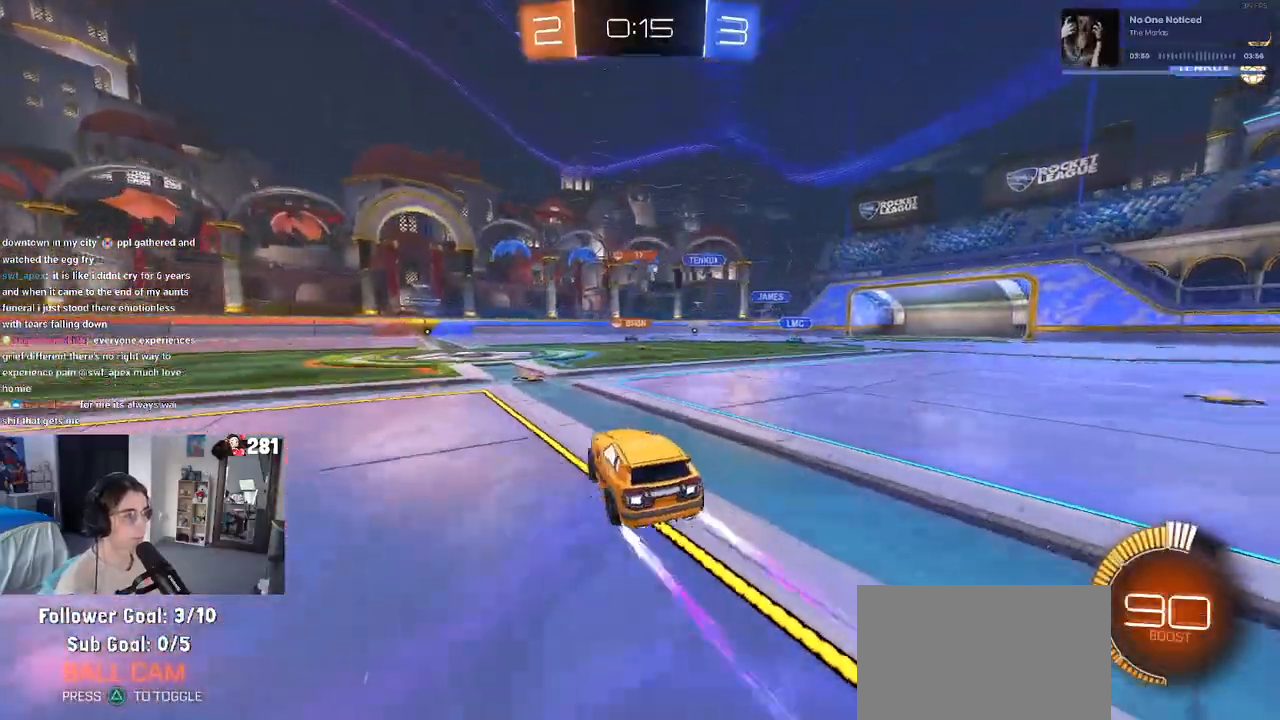
{"buttons": ["R2"], "left_stick": "center", "right_stick": "center", "events": [[67, "left_stick", "center"], [117, "left_stick", "left"], [300, "left_stick", "center"]]}
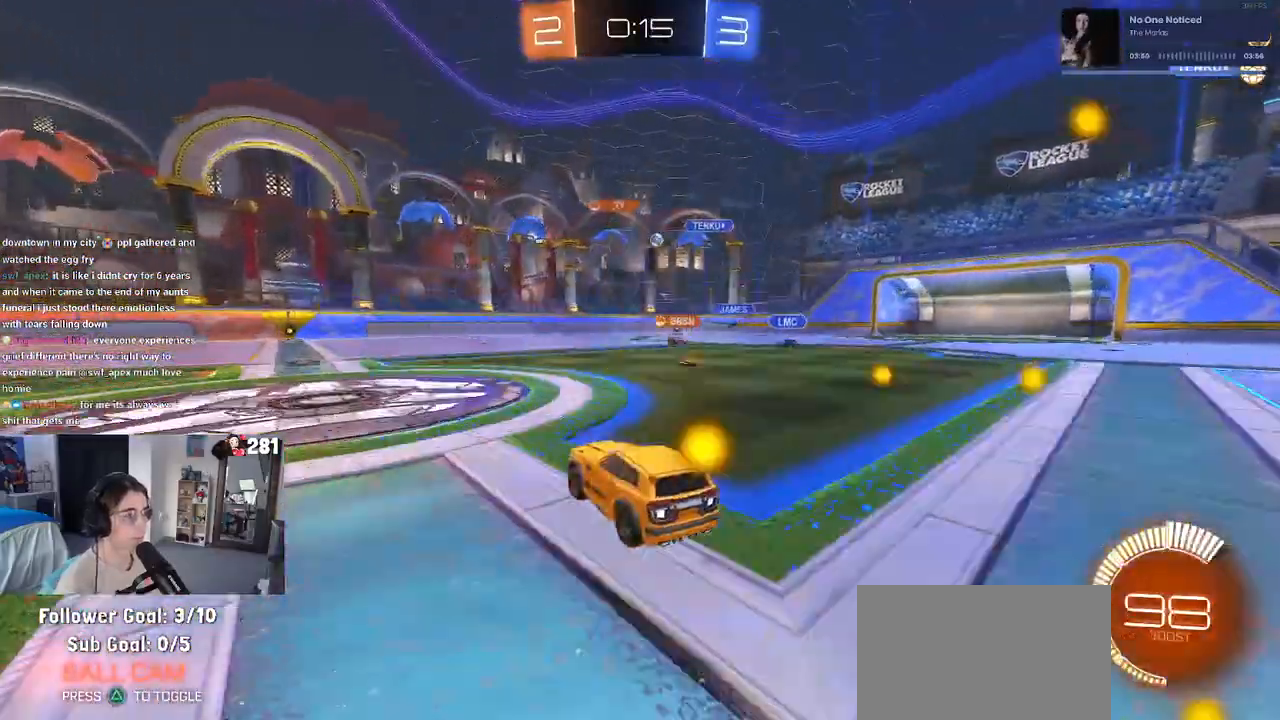
{"buttons": ["R2"], "left_stick": "right", "right_stick": "center", "events": [[50, "left_stick", "left"], [283, "left_stick", "center"], [417, "left_stick", "right"]]}
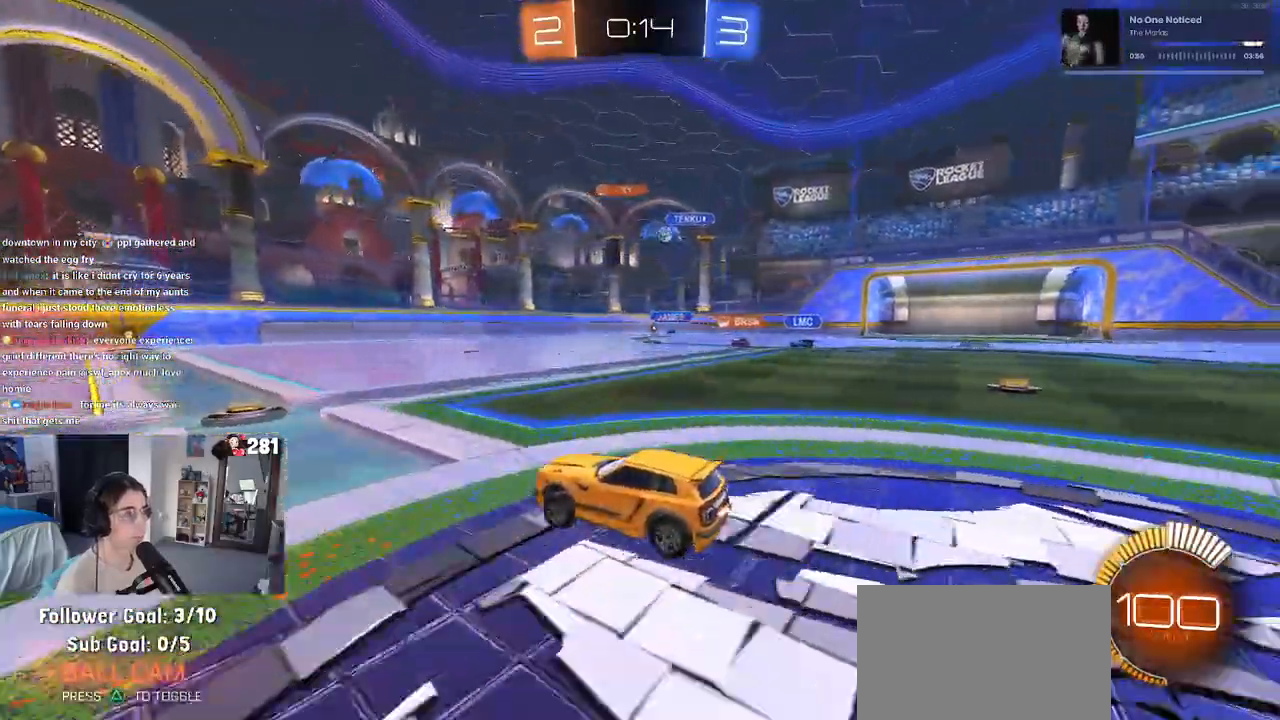
{"buttons": ["R2"], "left_stick": "left", "right_stick": "center", "events": [[383, "left_stick", "center"], [500, "left_stick", "left"]]}
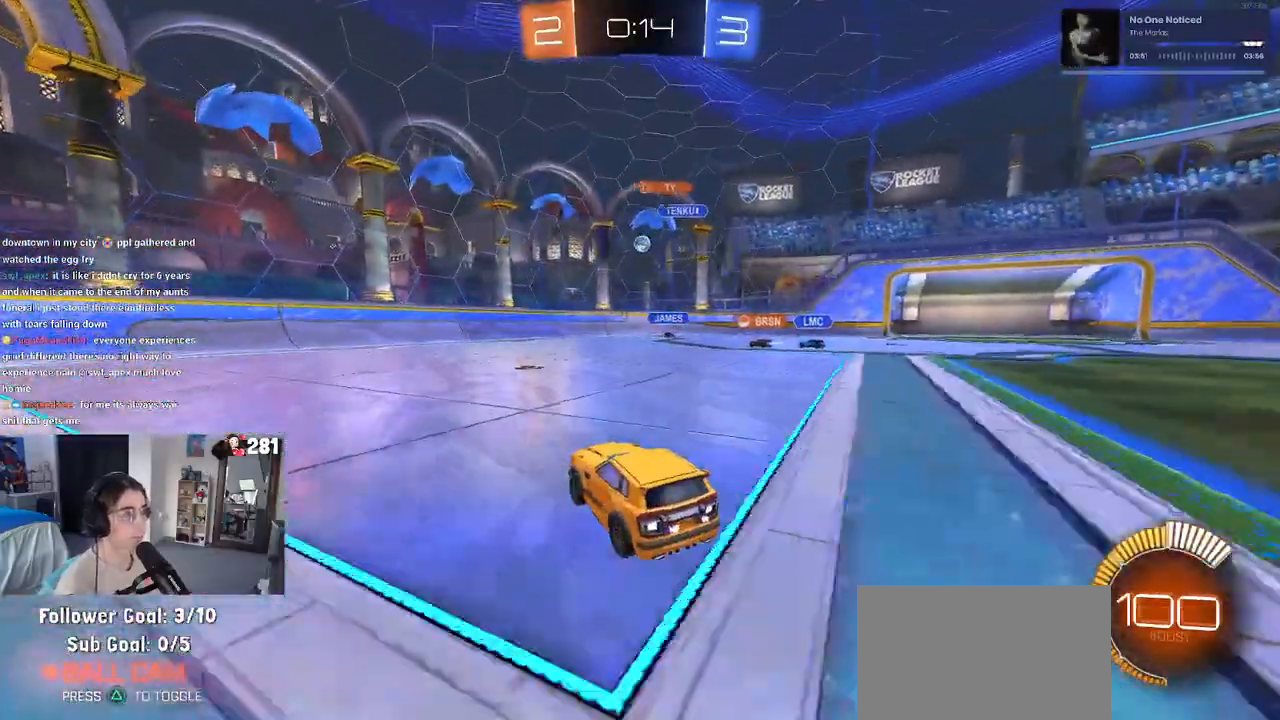
{"buttons": ["R2"], "left_stick": "center", "right_stick": "center", "events": [[267, "left_stick", "center"], [333, "left_stick", "left"], [500, "left_stick", "center"]]}
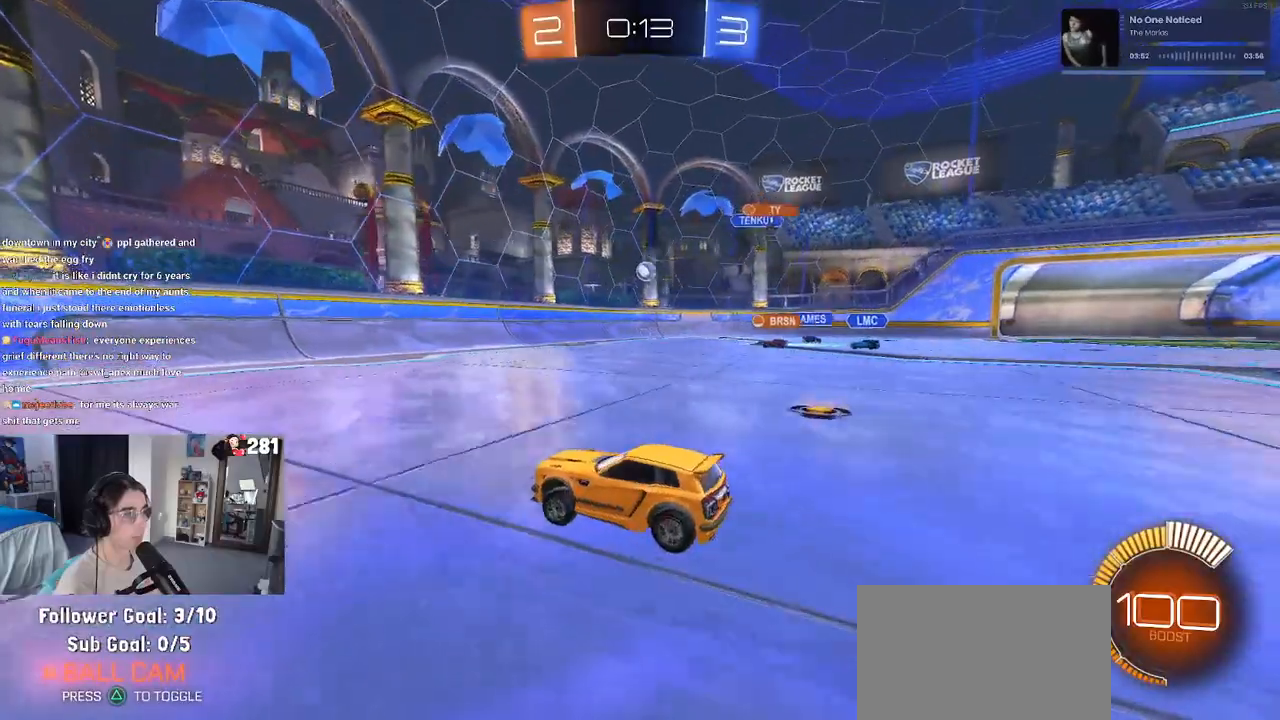
{"buttons": ["R2"], "left_stick": "right", "right_stick": "center", "events": [[67, "left_stick", "right"], [83, "SQUARE", "down"], [200, "SQUARE", "up"]]}
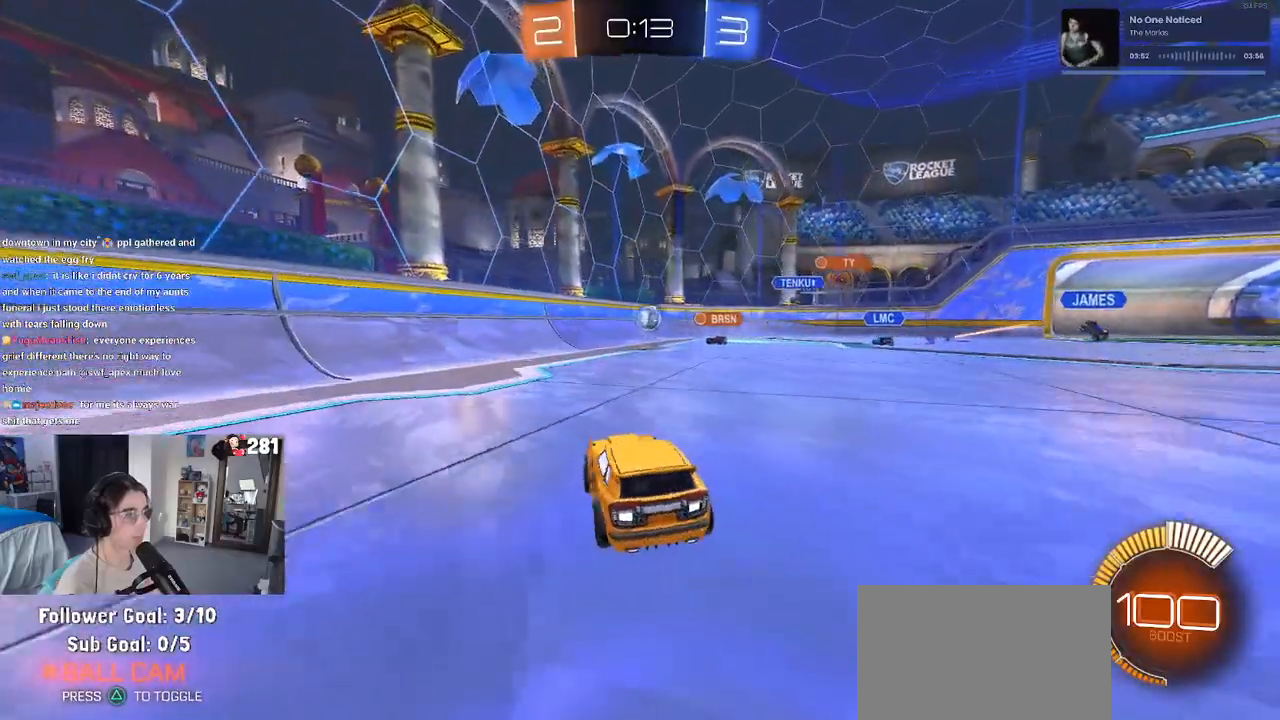
{"buttons": ["R2"], "left_stick": "center", "right_stick": "center", "events": [[50, "left_stick", "center"], [217, "left_stick", "right"], [417, "left_stick", "center"]]}
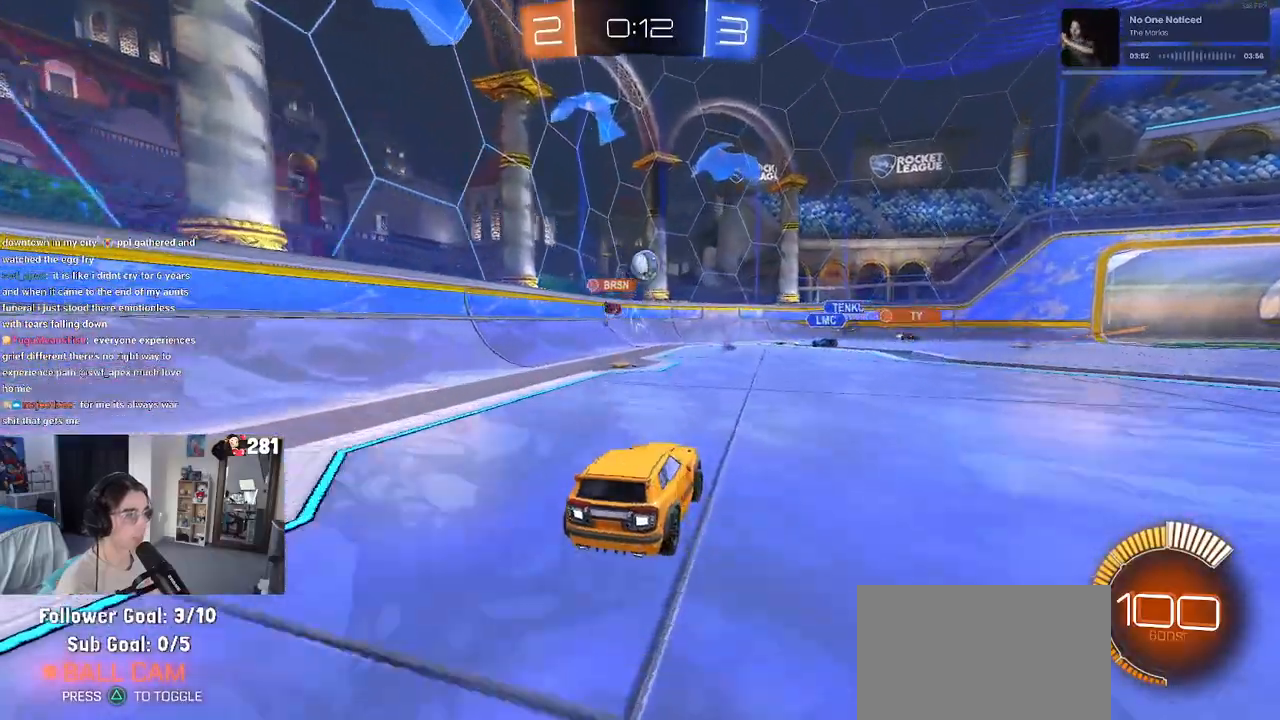
{"buttons": ["R2"], "left_stick": "right", "right_stick": "center", "events": [[17, "left_stick", "right"]]}
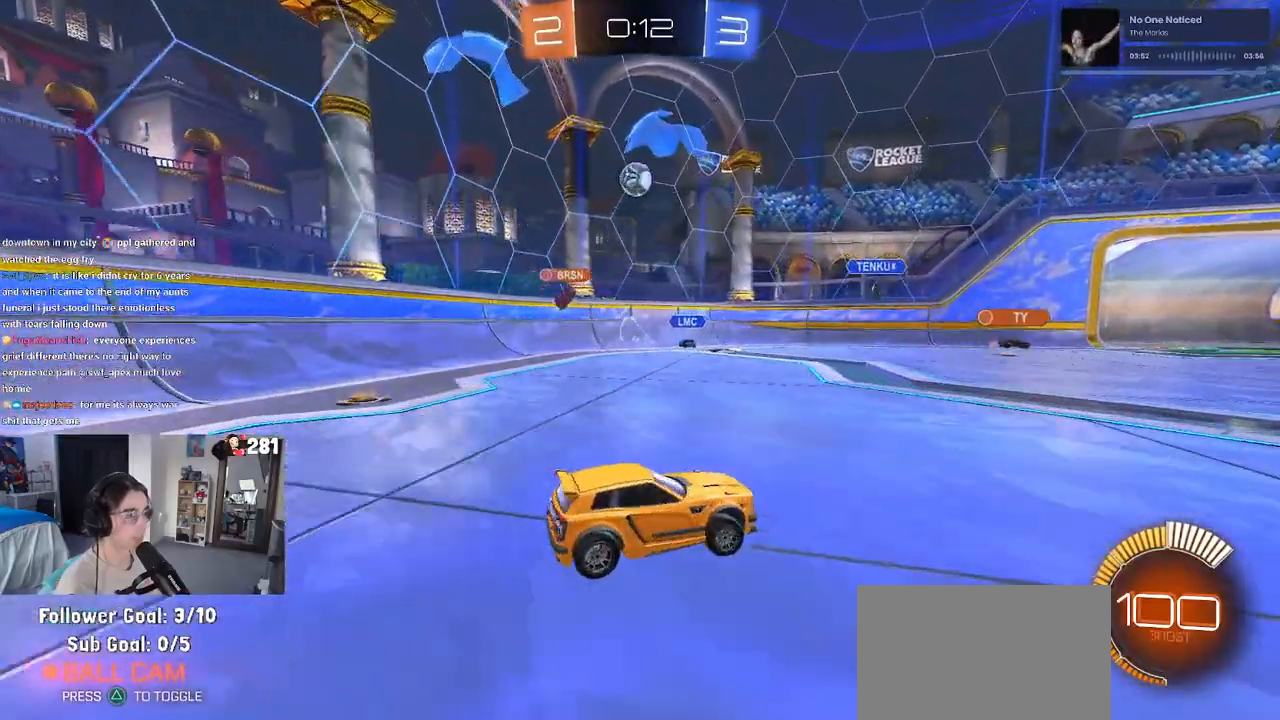
{"buttons": ["R2"], "left_stick": "right", "right_stick": "center", "events": []}
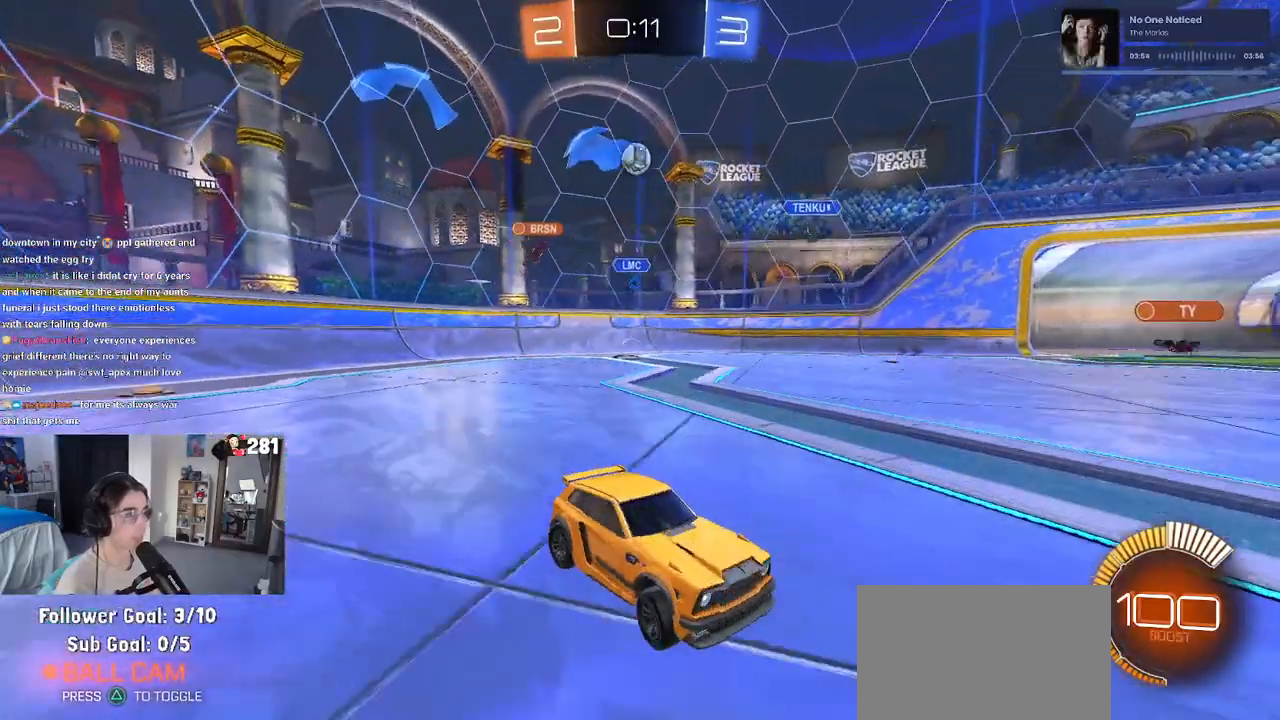
{"buttons": ["R2"], "left_stick": "right", "right_stick": "center", "events": [[100, "SQUARE", "down"], [200, "SQUARE", "up"]]}
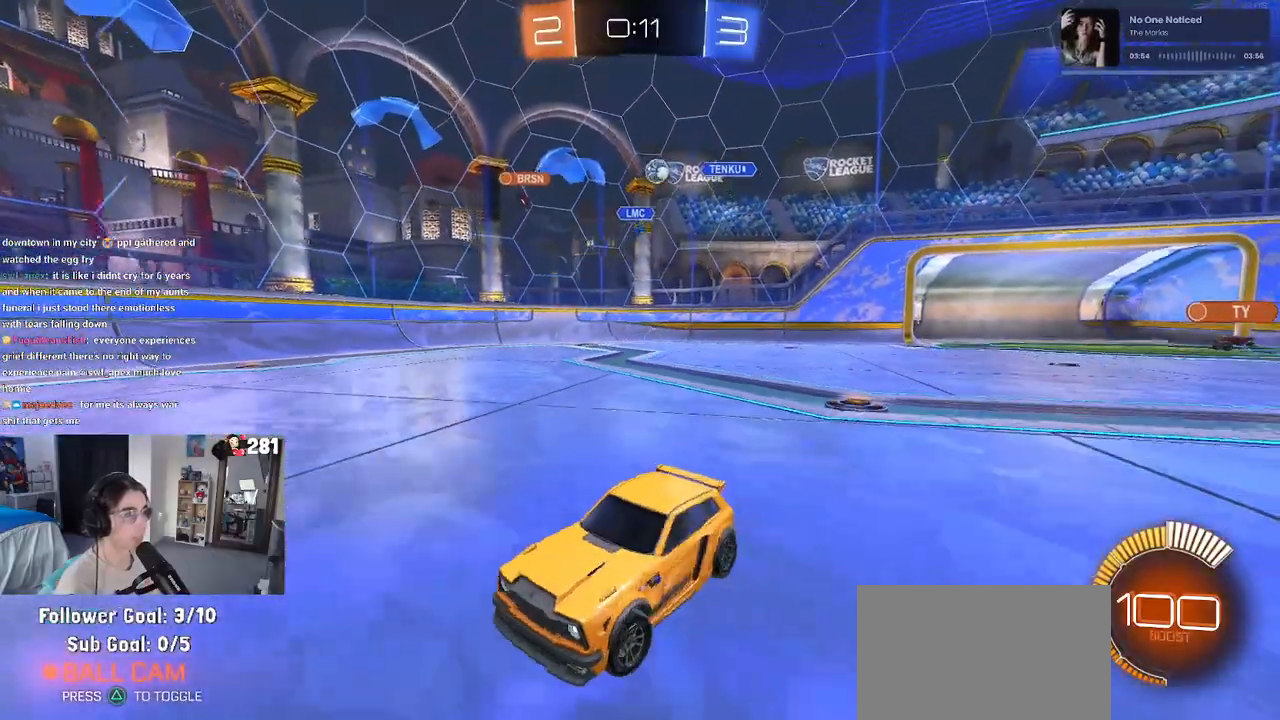
{"buttons": ["R2"], "left_stick": "right", "right_stick": "center", "events": []}
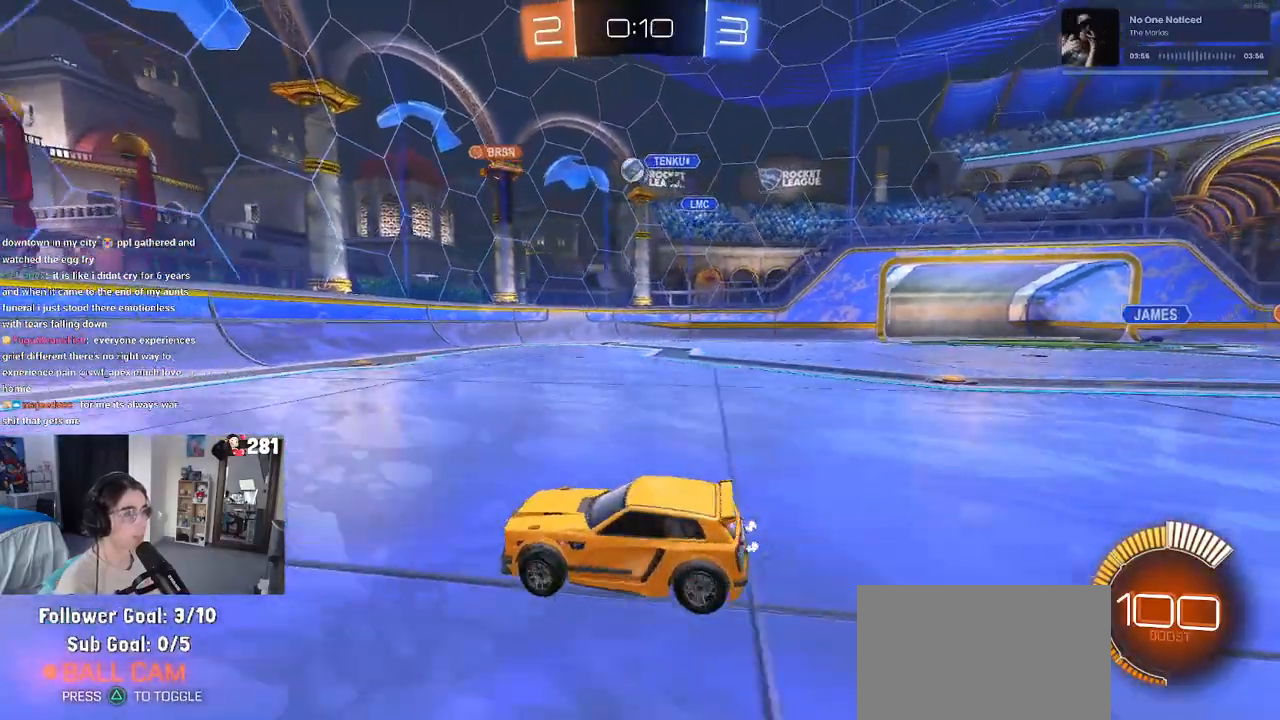
{"buttons": ["R2"], "left_stick": "right", "right_stick": "center", "events": [[83, "left_stick", "left"], [250, "SQUARE", "down"], [250, "left_stick", "right"], [400, "SQUARE", "up"]]}
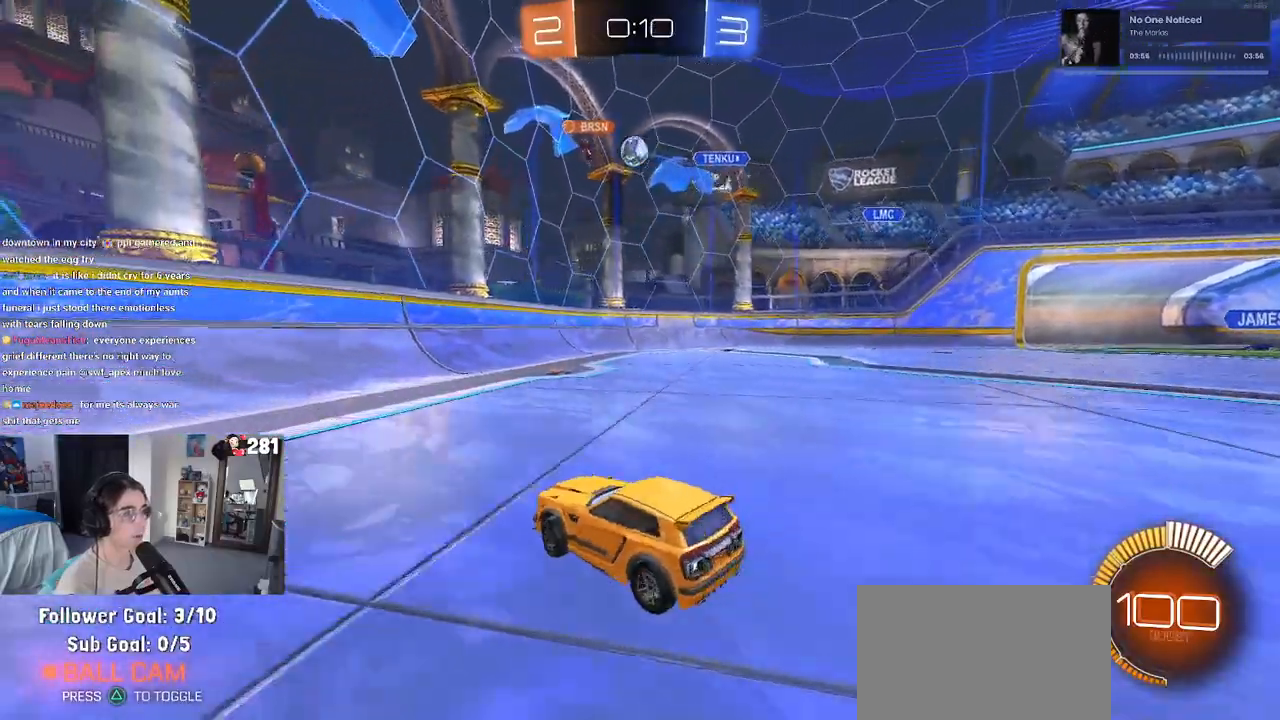
{"buttons": ["R2"], "left_stick": "right", "right_stick": "center"}
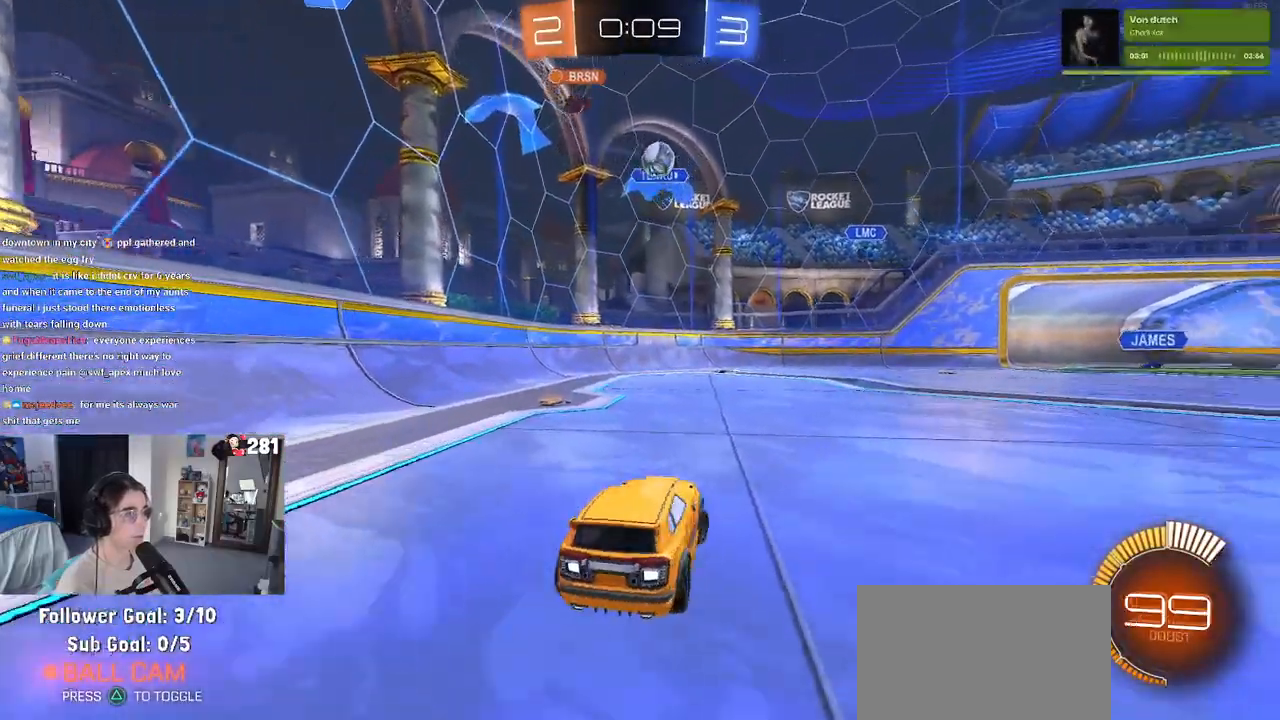
{"buttons": ["R2"], "left_stick": "center", "right_stick": "center", "events": [[83, "left_stick", "center"]]}
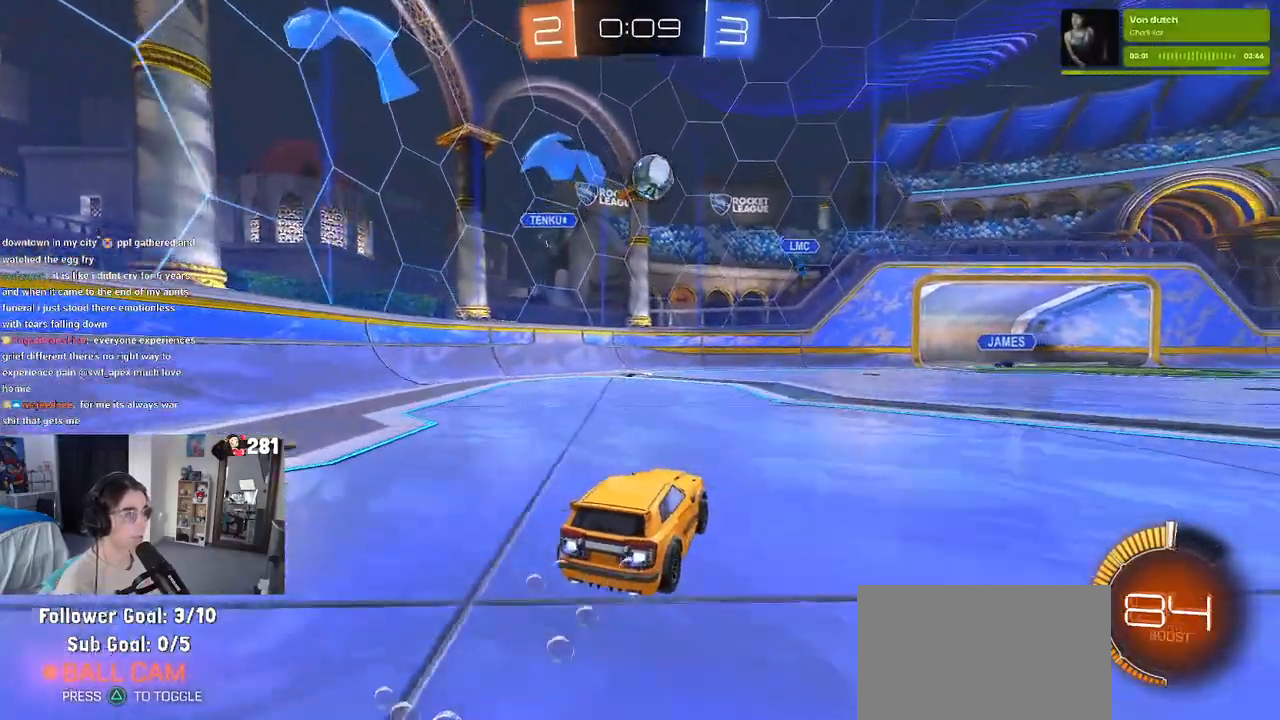
{"buttons": ["CROSS", "R2"], "left_stick": "down-right", "right_stick": "center", "events": [[317, "left_stick", "down"], [333, "CROSS", "down"], [467, "left_stick", "down-right"]]}